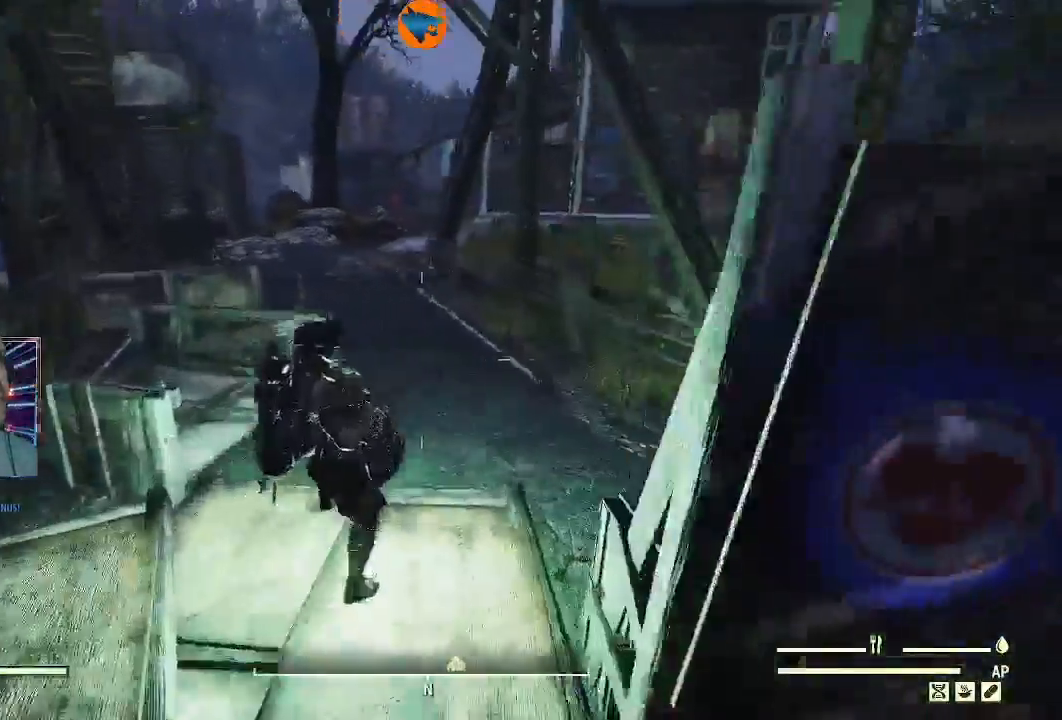
Gameplay with a controller (Xbox layout); each line is a JSON object with the inputs held at the frame after it (dt_ms = milliseconds from this image to that frame). "events" lists button and stick changes between this image and that frame as [ms after this image, input, new state], when the widget could be followed in between.
{"dt_ms": 500, "buttons": [], "left_stick": "up", "right_stick": "left"}
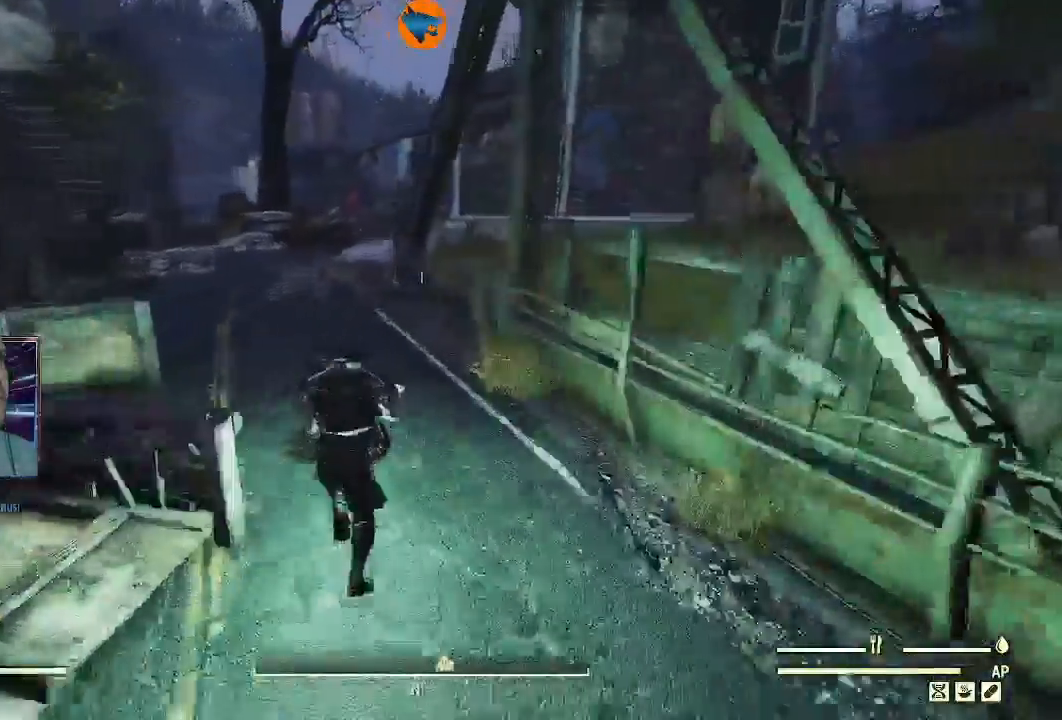
{"dt_ms": 500, "buttons": [], "left_stick": "up", "right_stick": "center"}
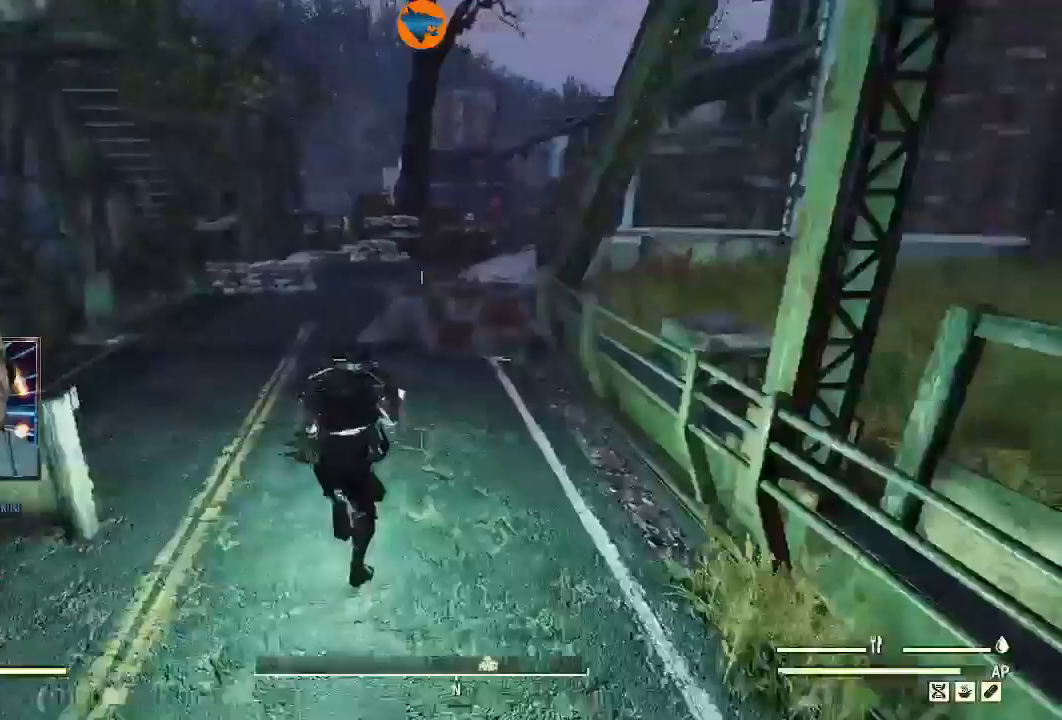
{"dt_ms": 500, "buttons": [], "left_stick": "up", "right_stick": "center", "events": []}
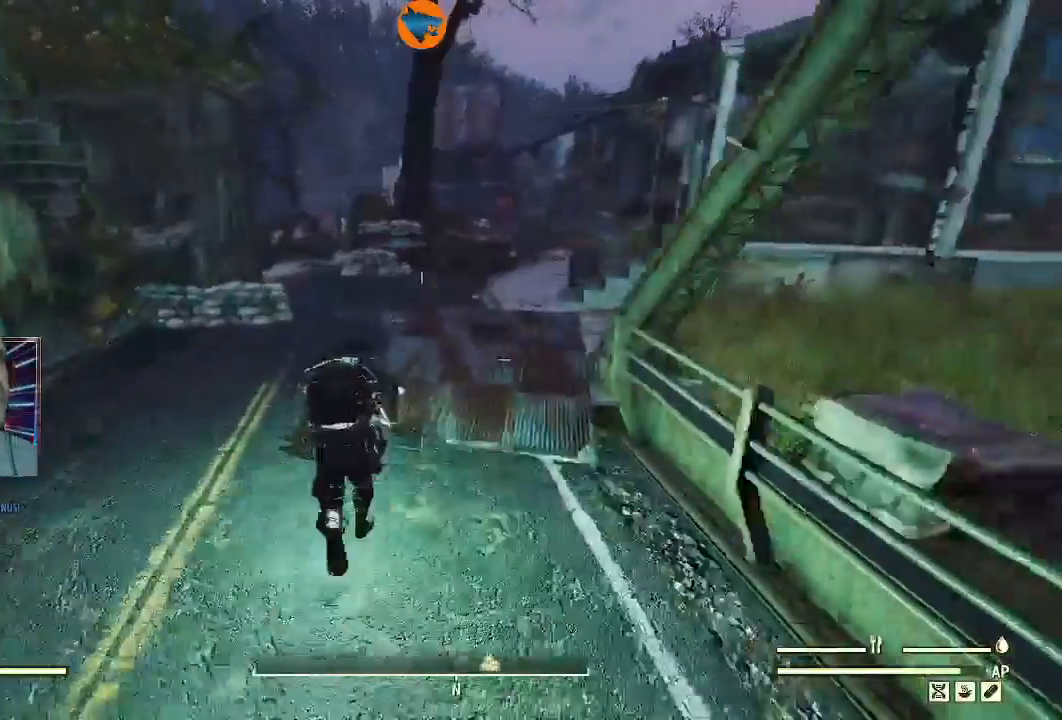
{"dt_ms": 500, "buttons": [], "left_stick": "up", "right_stick": "down-right"}
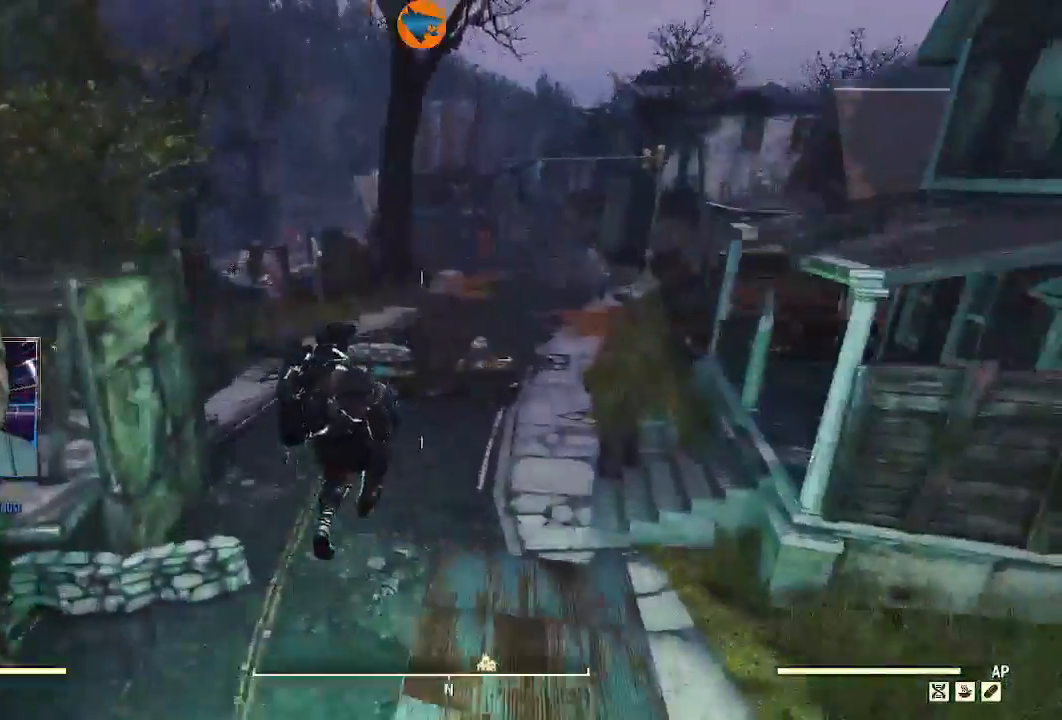
{"dt_ms": 500, "buttons": [], "left_stick": "up", "right_stick": "center", "events": [[133, "right_stick", "right"], [300, "right_stick", "center"]]}
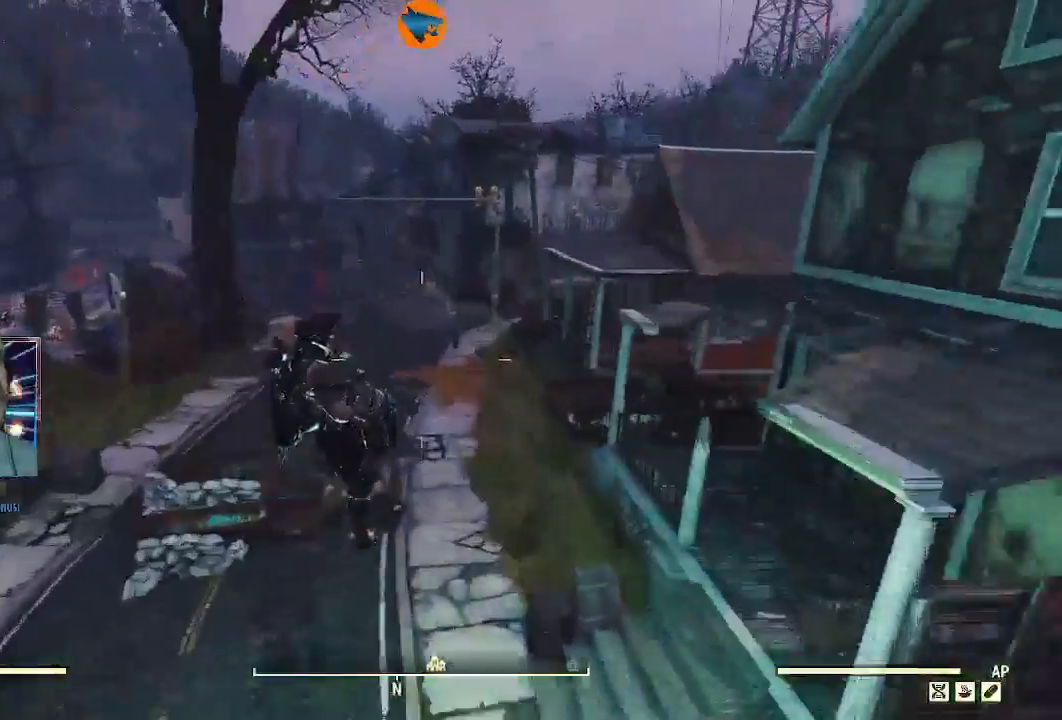
{"dt_ms": 500, "buttons": [], "left_stick": "up", "right_stick": "center", "events": []}
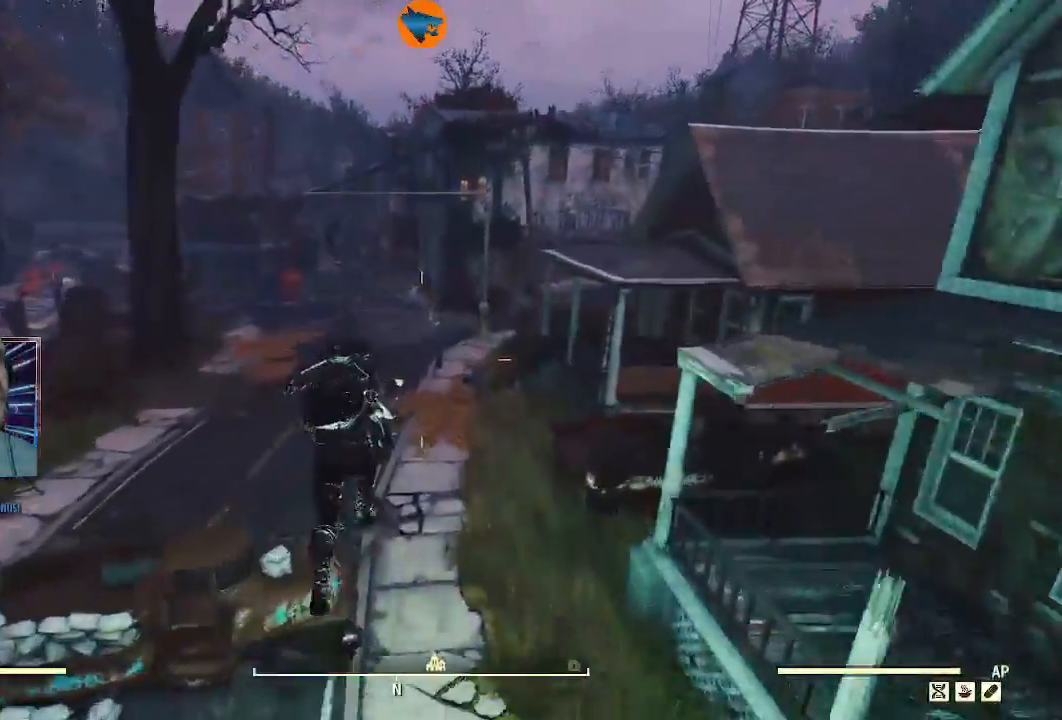
{"dt_ms": 500, "buttons": [], "left_stick": "up", "right_stick": "center", "events": []}
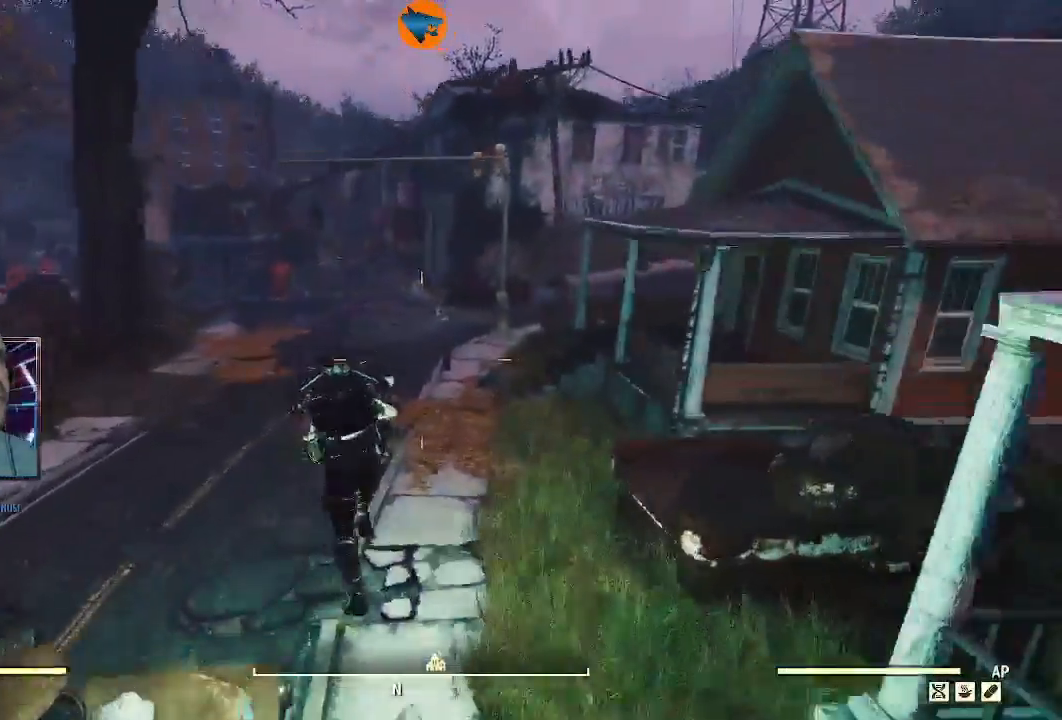
{"dt_ms": 1000, "buttons": [], "left_stick": "up", "right_stick": "center"}